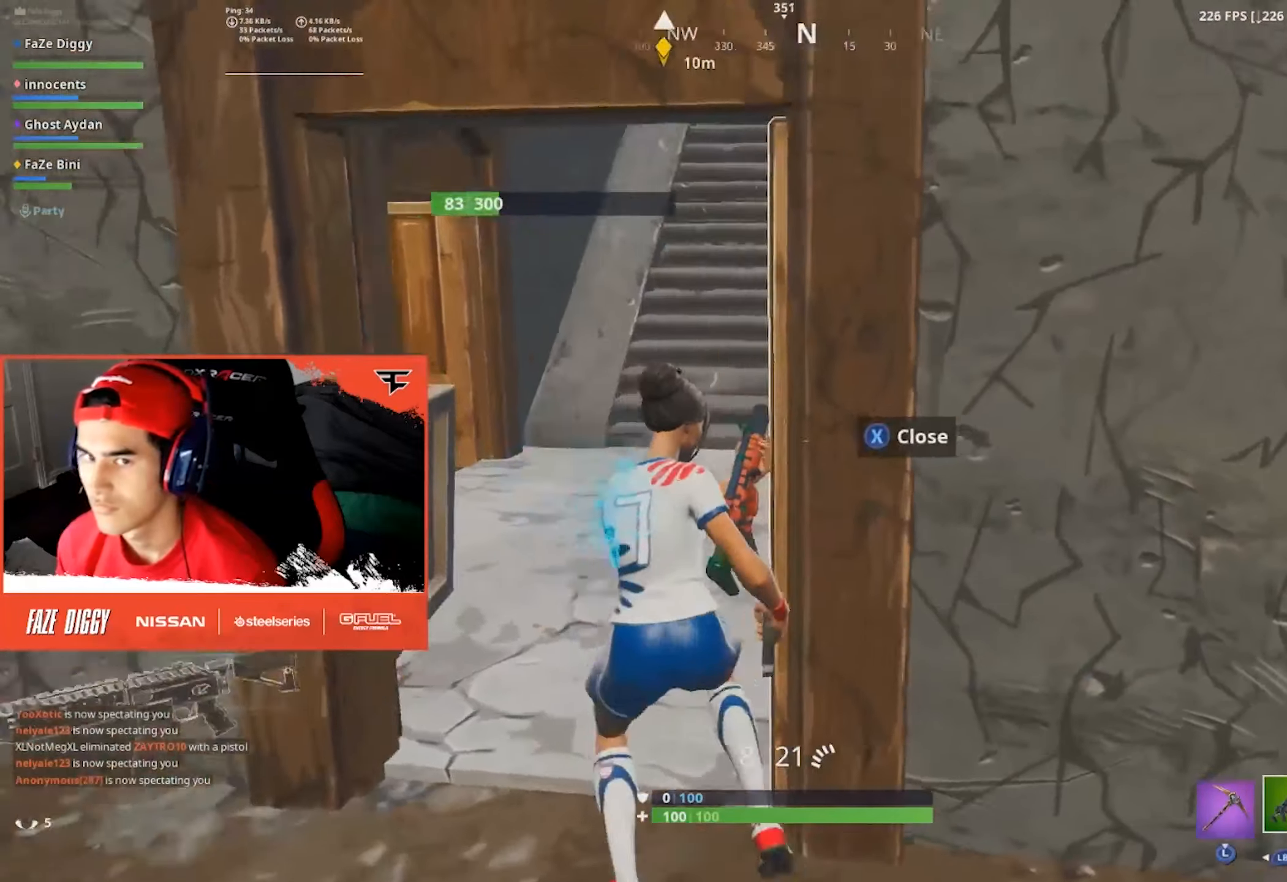
Gameplay with a controller (Xbox layout); each line is a JSON object with the inputs held at the frame after it. "events" lists button and stick changes between this image and that frame as [ms after this image, input, new state], when the widget could be followed in between.
{"buttons": [], "left_stick": "up", "right_stick": "up", "events": [[100, "right_stick", "center"], [416, "right_stick", "up"]]}
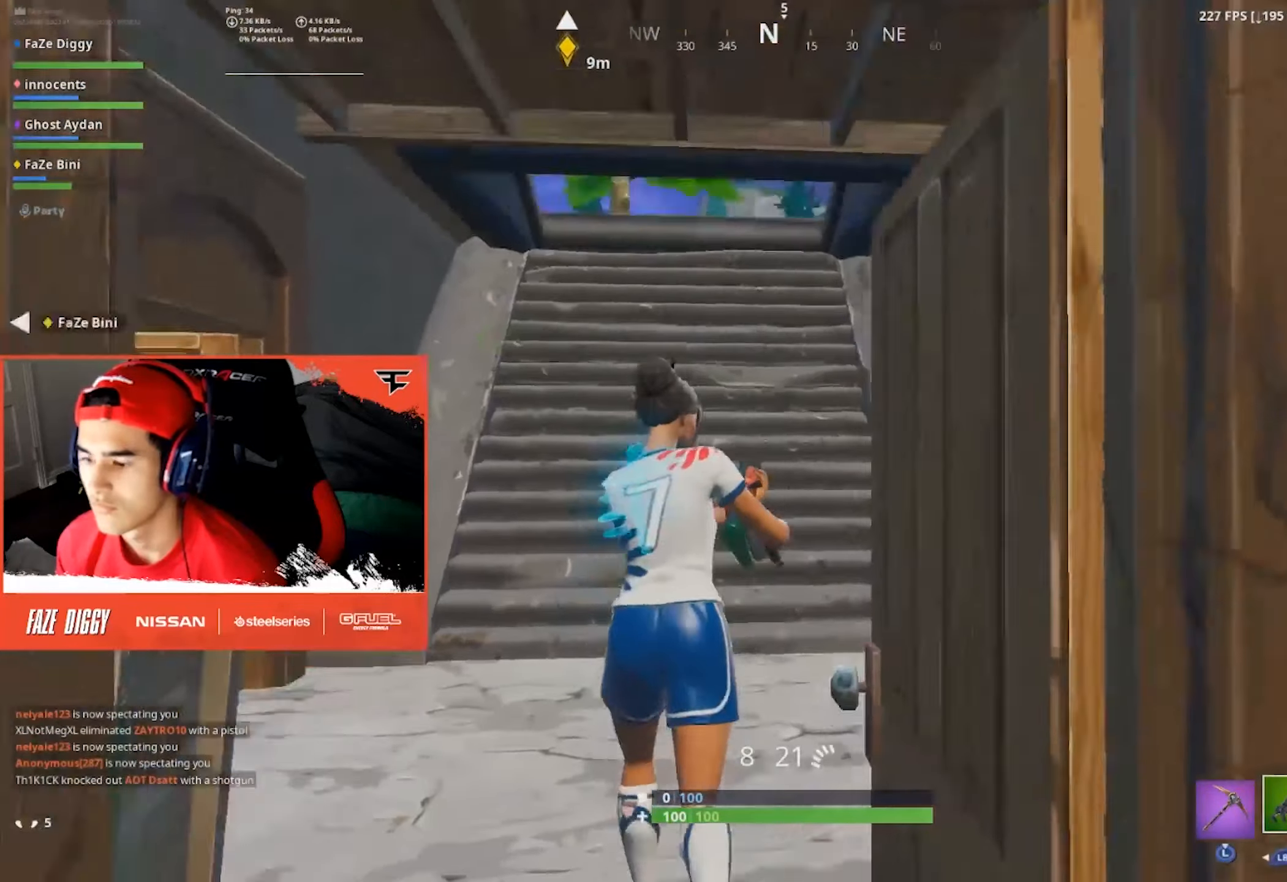
{"buttons": [], "left_stick": "up", "right_stick": "center", "events": [[83, "right_stick", "center"]]}
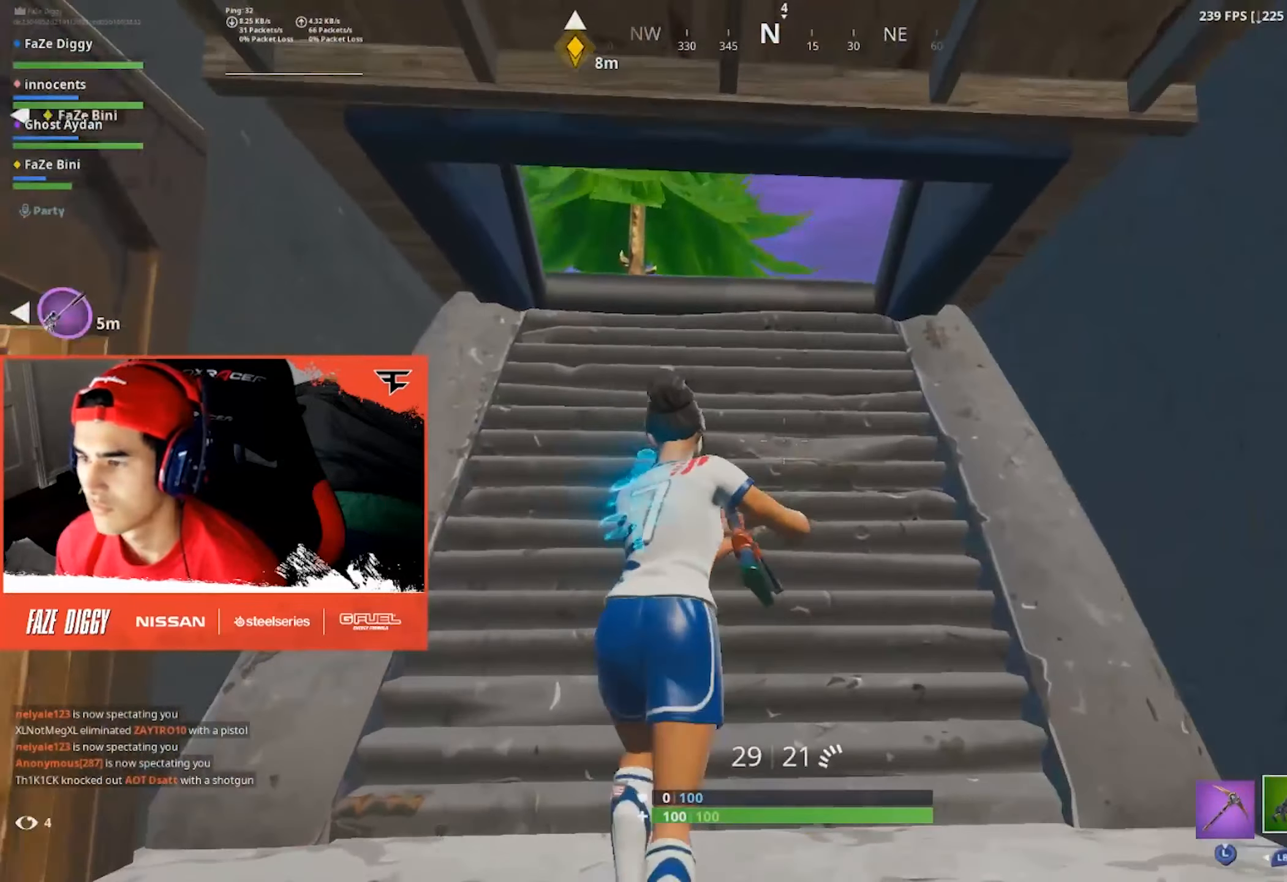
{"buttons": [], "left_stick": "up-right", "right_stick": "center", "events": [[83, "right_stick", "left"], [150, "left_stick", "up-right"], [250, "right_stick", "center"], [283, "R1", "down"], [316, "R2", "down"], [383, "R1", "up"], [383, "R2", "up"]]}
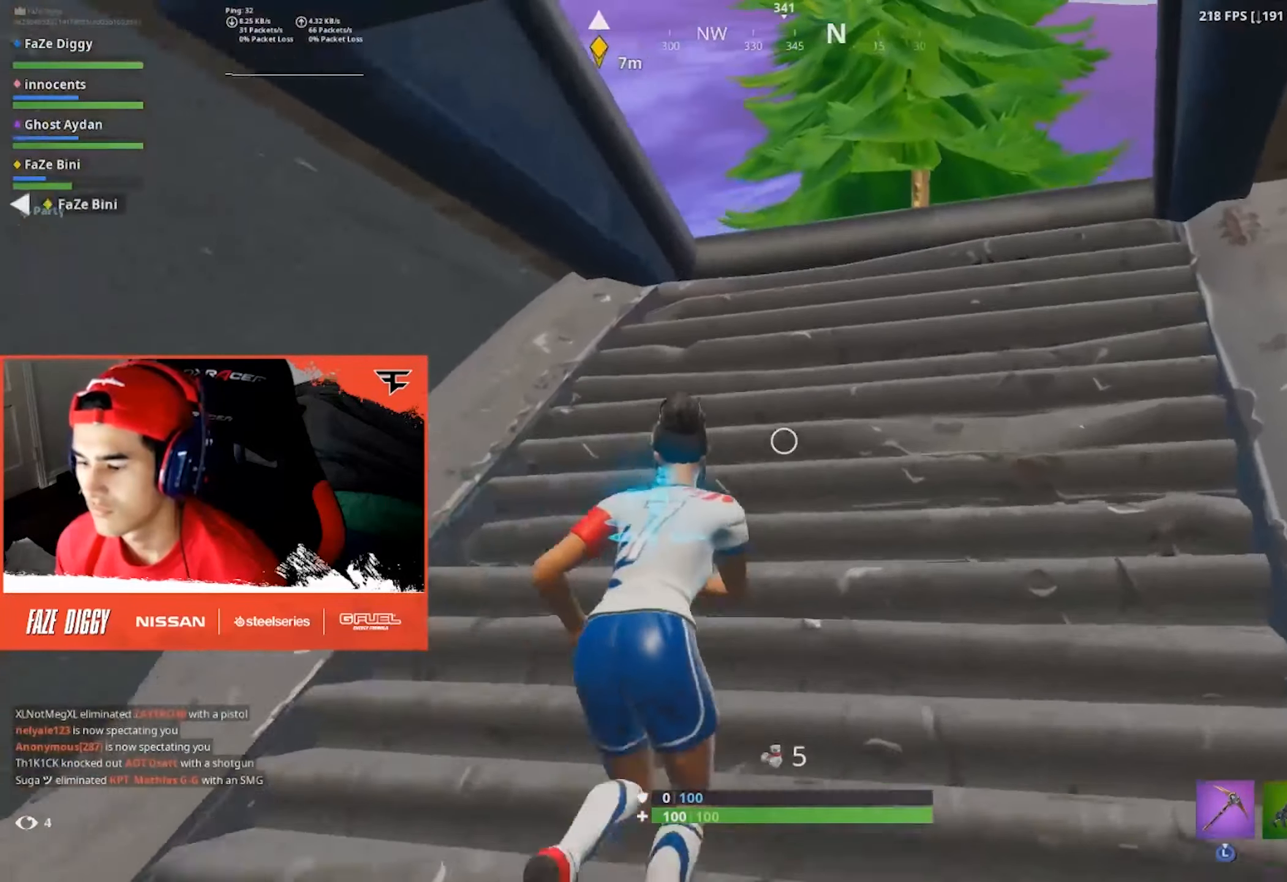
{"buttons": [], "left_stick": "up", "right_stick": "center", "events": [[66, "right_stick", "down-left"], [216, "right_stick", "center"], [283, "L1", "down"], [300, "L2", "down"], [333, "right_stick", "down-left"], [416, "L1", "up"], [416, "L2", "up"], [433, "left_stick", "up"], [500, "right_stick", "center"]]}
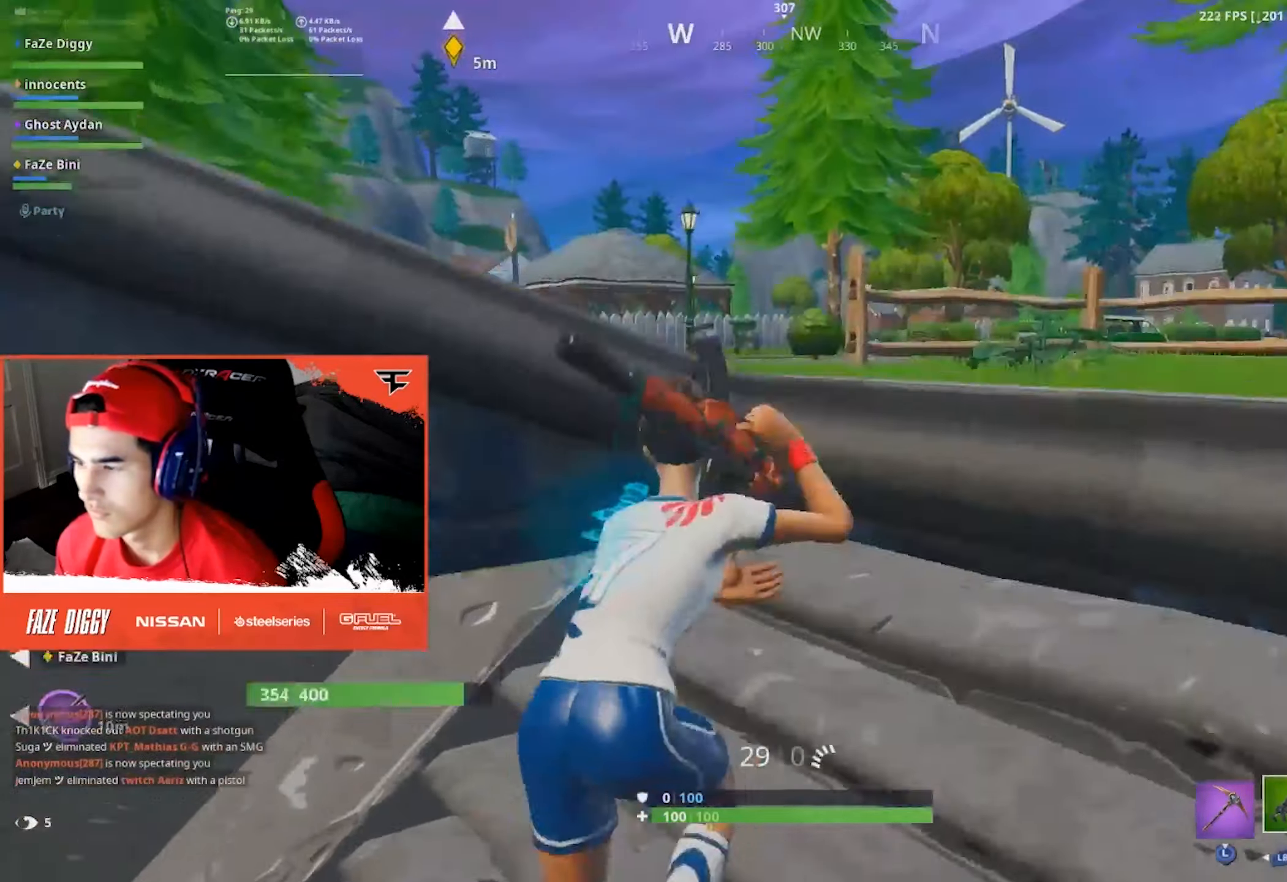
{"buttons": [], "left_stick": "up", "right_stick": "center", "events": [[16, "A", "down"], [150, "A", "up"], [166, "right_stick", "down-left"], [300, "right_stick", "center"]]}
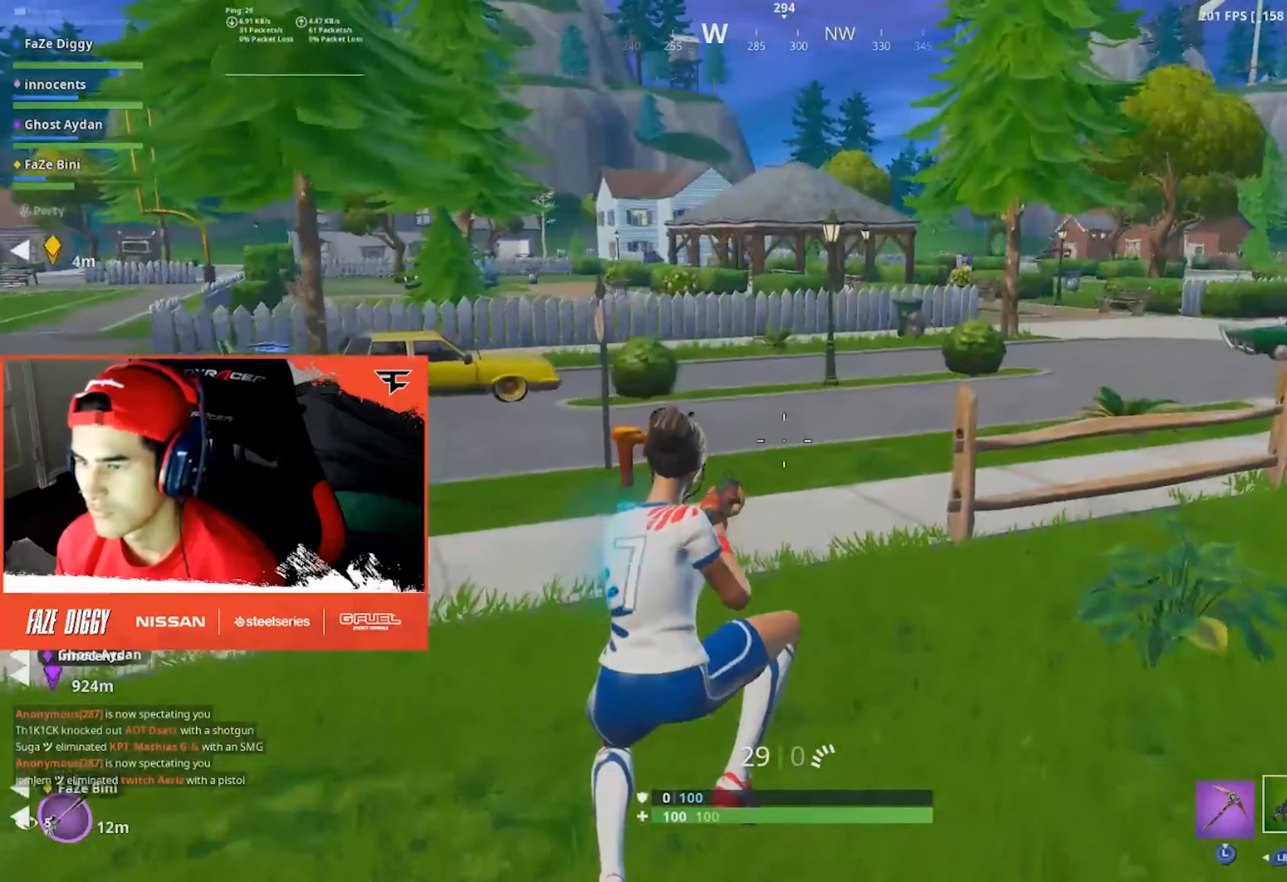
{"buttons": [], "left_stick": "up-right", "right_stick": "center", "events": [[133, "left_stick", "up-right"], [216, "right_stick", "right"], [233, "L1", "down"], [383, "L1", "up"], [500, "right_stick", "center"]]}
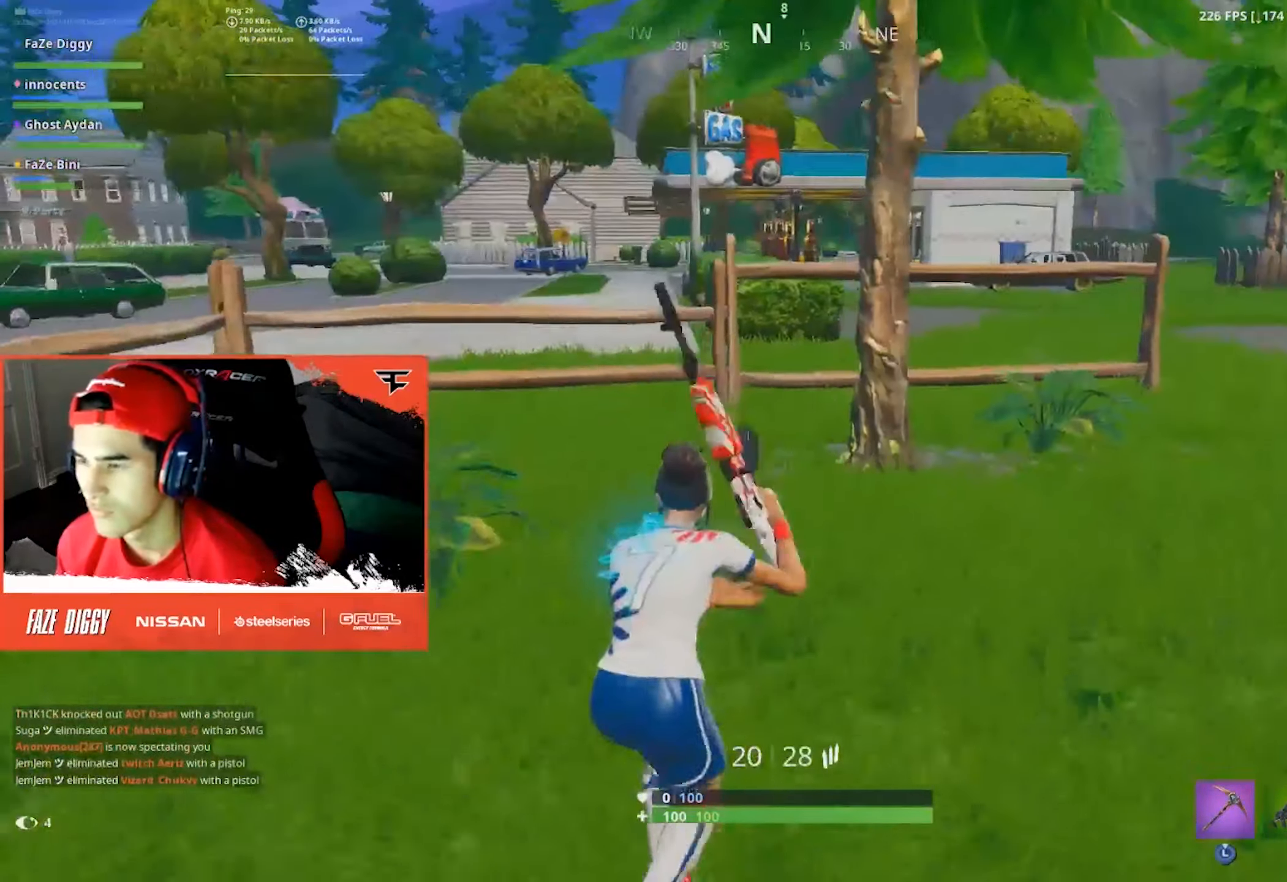
{"buttons": ["L3"], "left_stick": "up-right", "right_stick": "right", "events": [[416, "L3", "down"], [450, "right_stick", "right"]]}
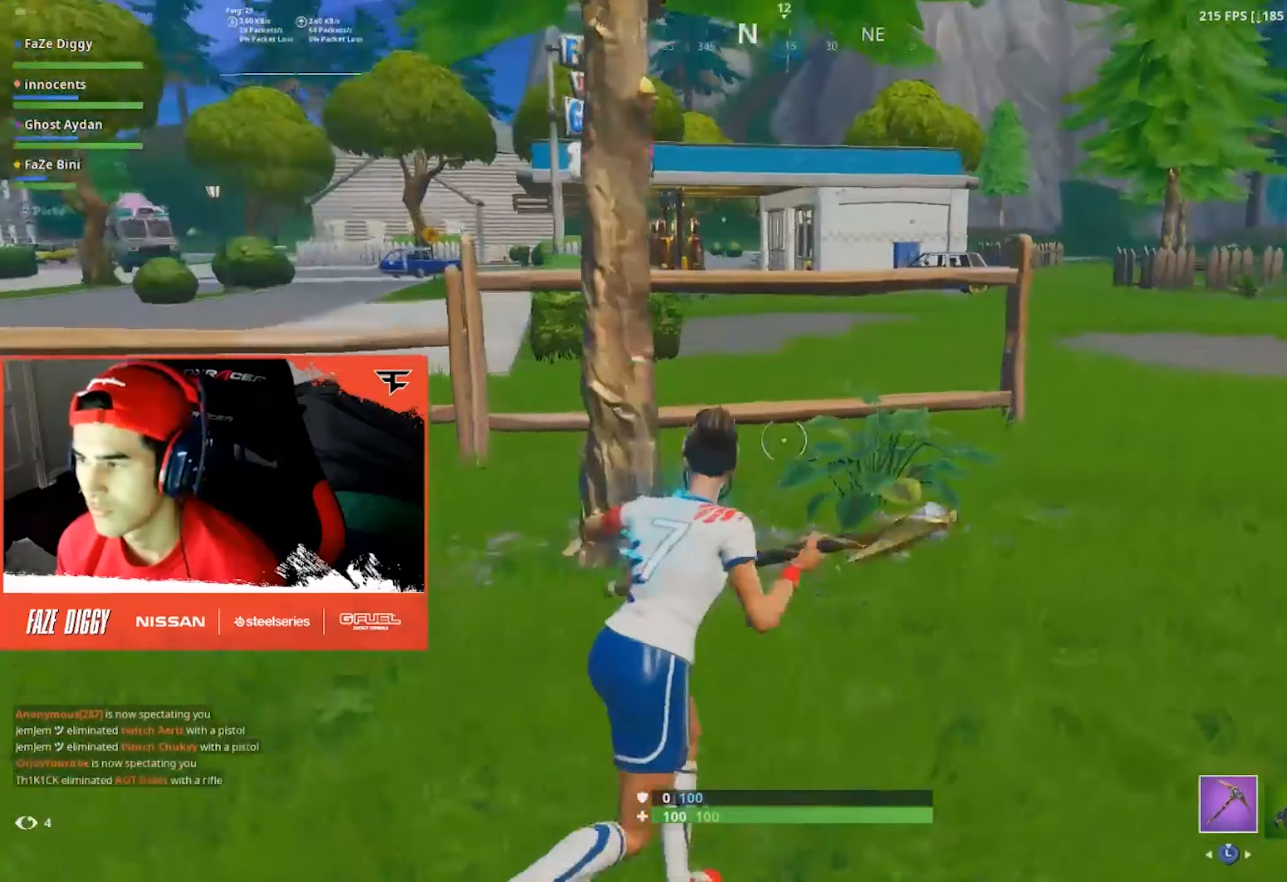
{"buttons": [], "left_stick": "up", "right_stick": "left", "events": [[16, "L3", "up"], [183, "right_stick", "center"], [200, "left_stick", "up"], [383, "right_stick", "left"]]}
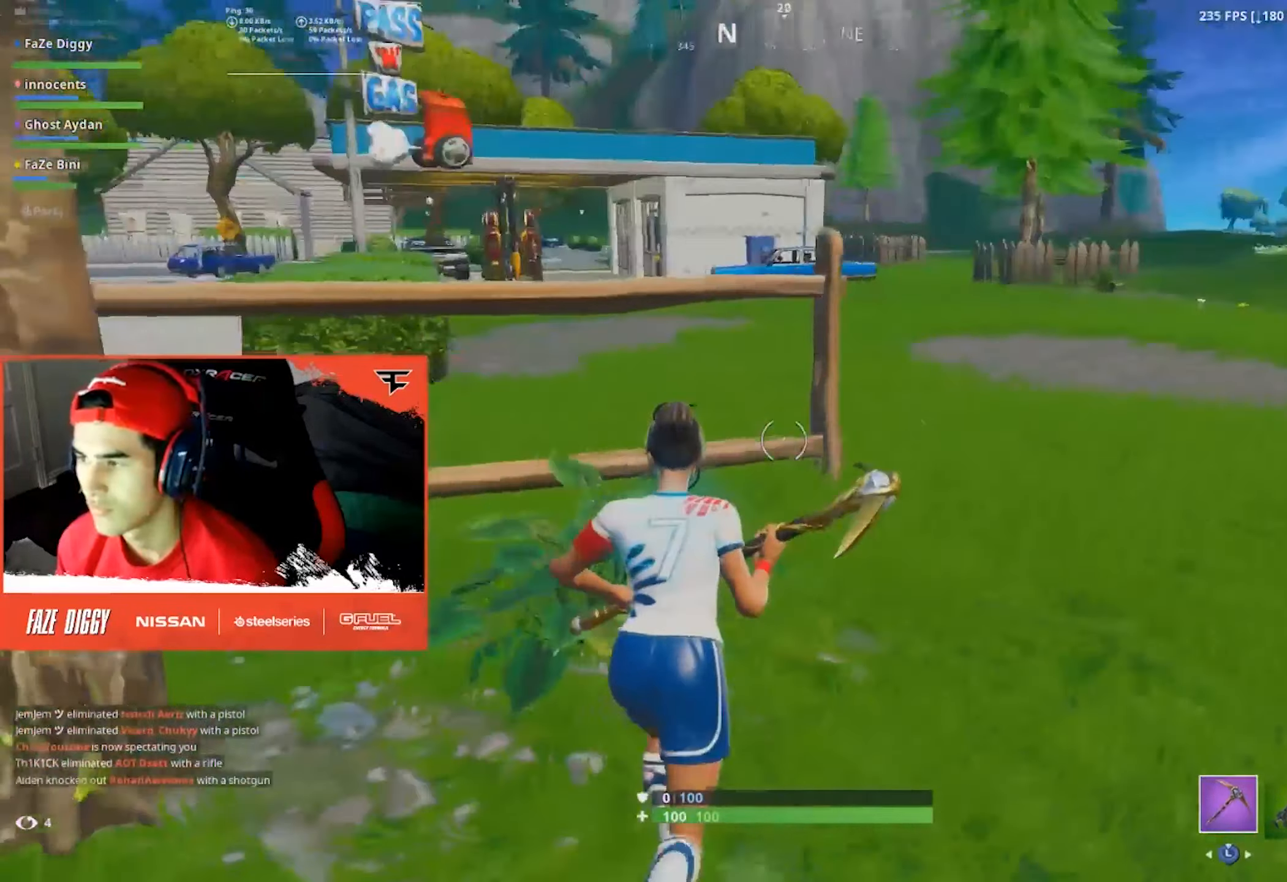
{"buttons": ["R2"], "left_stick": "right", "right_stick": "left", "events": [[33, "left_stick", "up-right"], [66, "right_stick", "center"], [200, "A", "down"], [200, "R2", "down"], [233, "right_stick", "down"], [316, "right_stick", "down-left"], [349, "A", "up"], [416, "left_stick", "right"], [432, "right_stick", "left"]]}
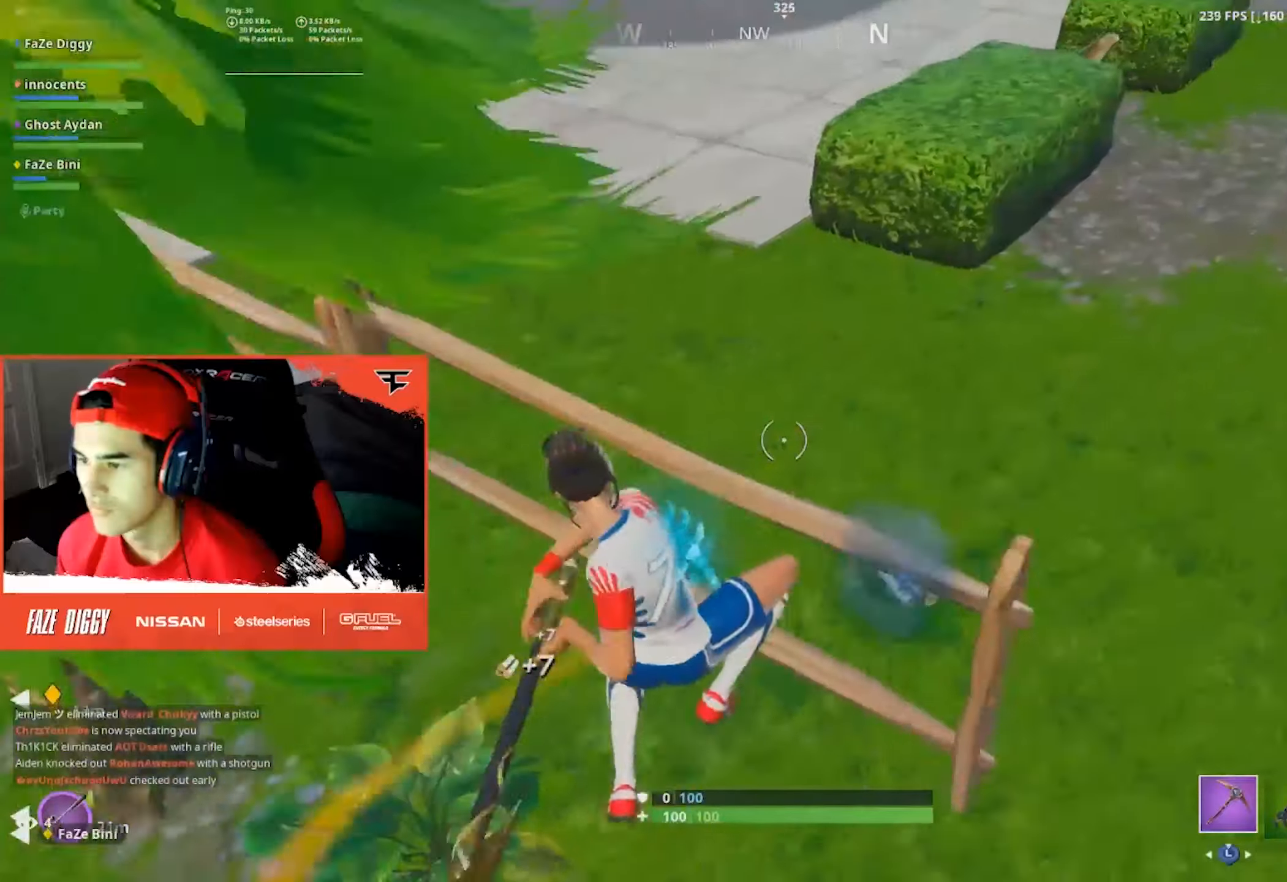
{"buttons": ["R1", "R2"], "left_stick": "right", "right_stick": "up", "events": [[33, "right_stick", "center"], [117, "right_stick", "down-left"], [300, "right_stick", "center"], [400, "right_stick", "up"], [500, "R1", "down"]]}
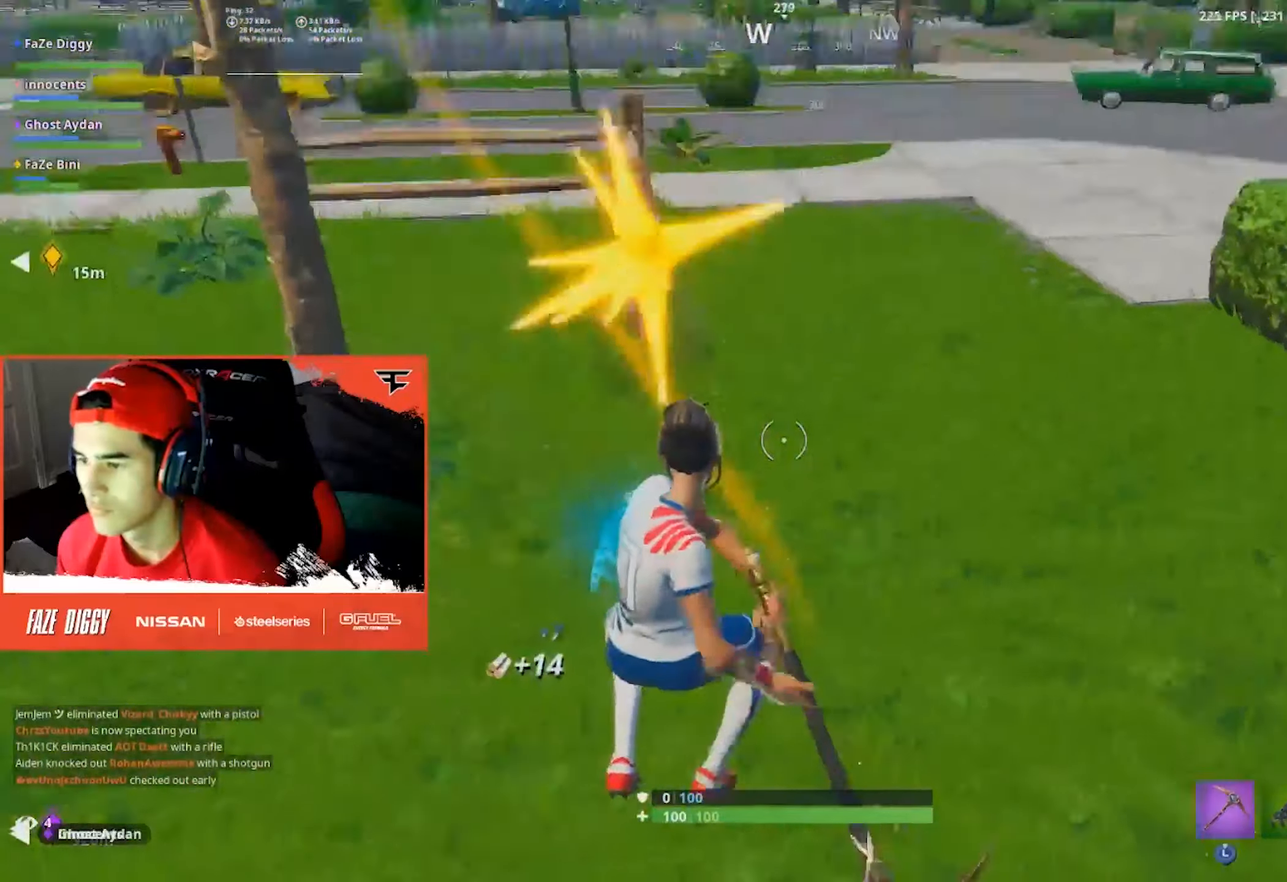
{"buttons": [], "left_stick": "up-right", "right_stick": "center", "events": [[17, "right_stick", "up-right"], [117, "R1", "up"], [117, "R2", "up"], [117, "left_stick", "up-right"], [117, "right_stick", "center"], [133, "L3", "down"], [250, "L3", "up"]]}
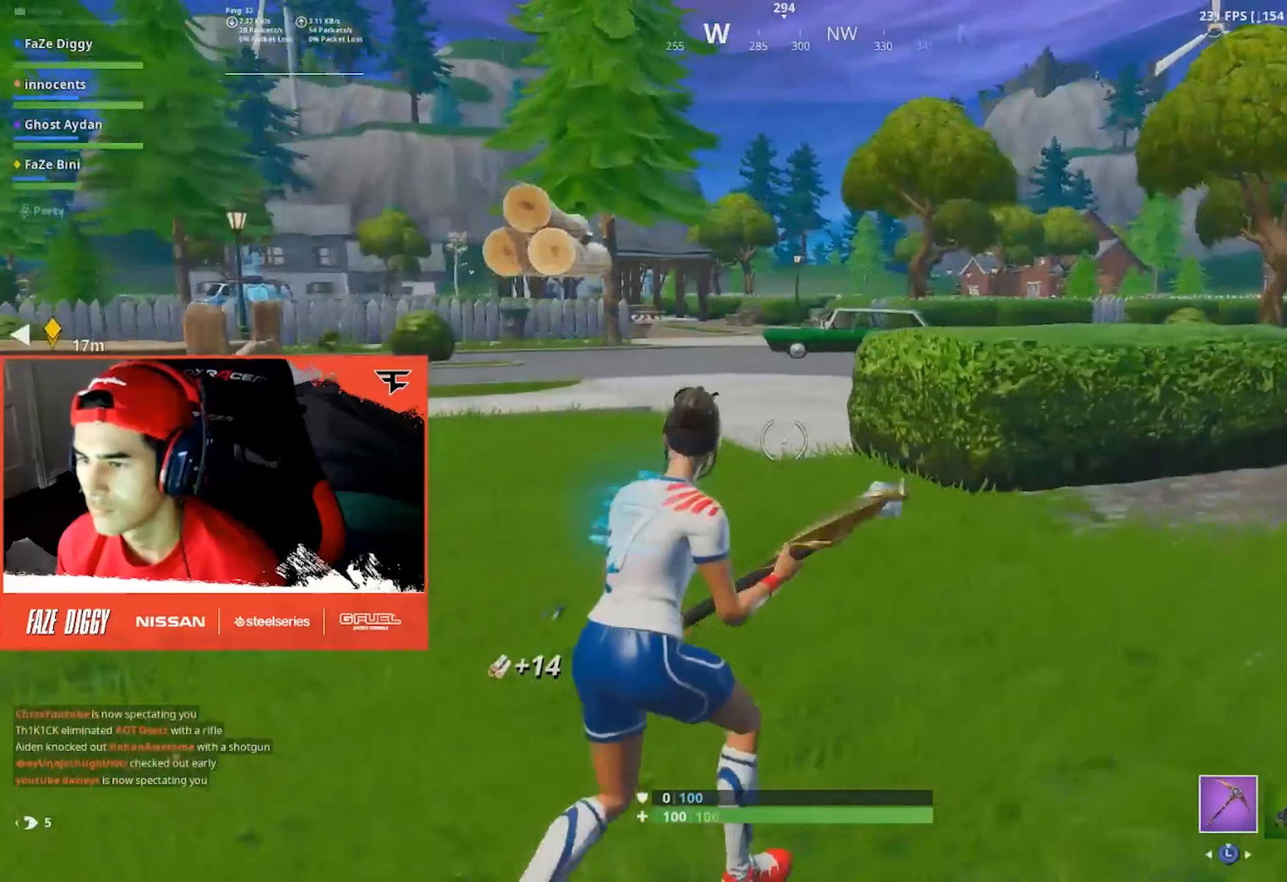
{"buttons": [], "left_stick": "up-right", "right_stick": "center", "events": [[33, "right_stick", "left"], [167, "right_stick", "center"]]}
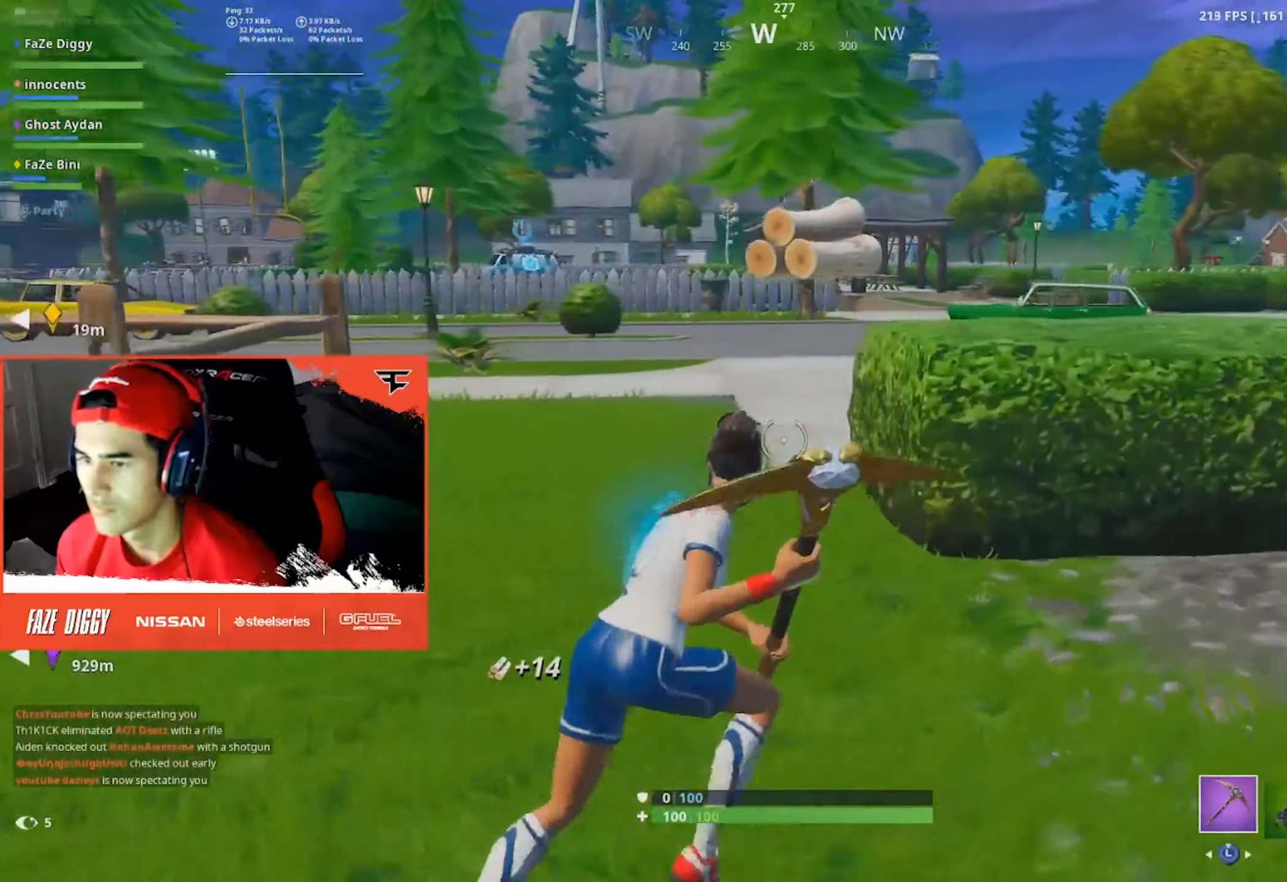
{"buttons": ["R2"], "left_stick": "right", "right_stick": "left", "events": [[233, "R2", "down"], [300, "right_stick", "left"], [367, "left_stick", "right"]]}
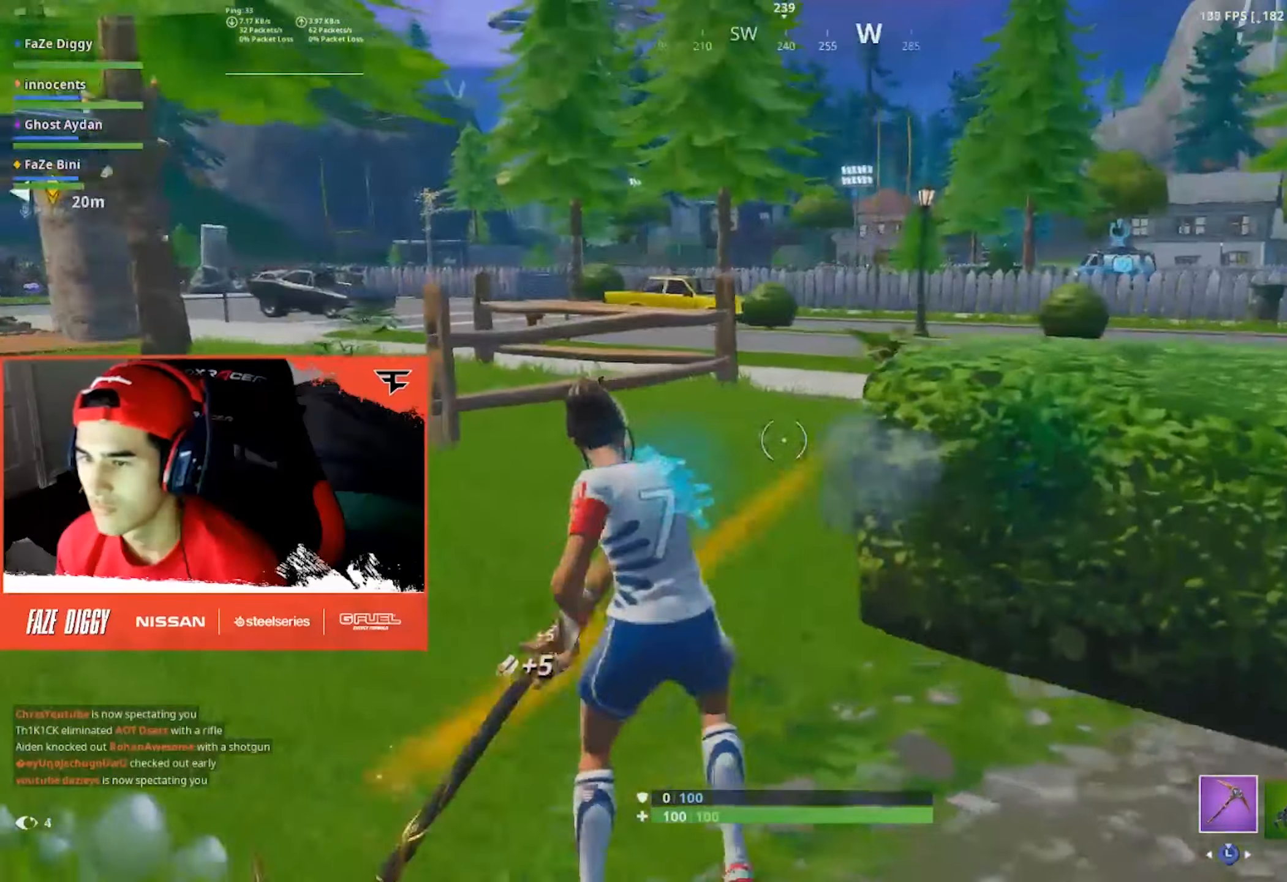
{"buttons": ["R2"], "left_stick": "right", "right_stick": "right", "events": [[17, "right_stick", "center"], [83, "left_stick", "down-right"], [450, "left_stick", "right"], [500, "right_stick", "right"]]}
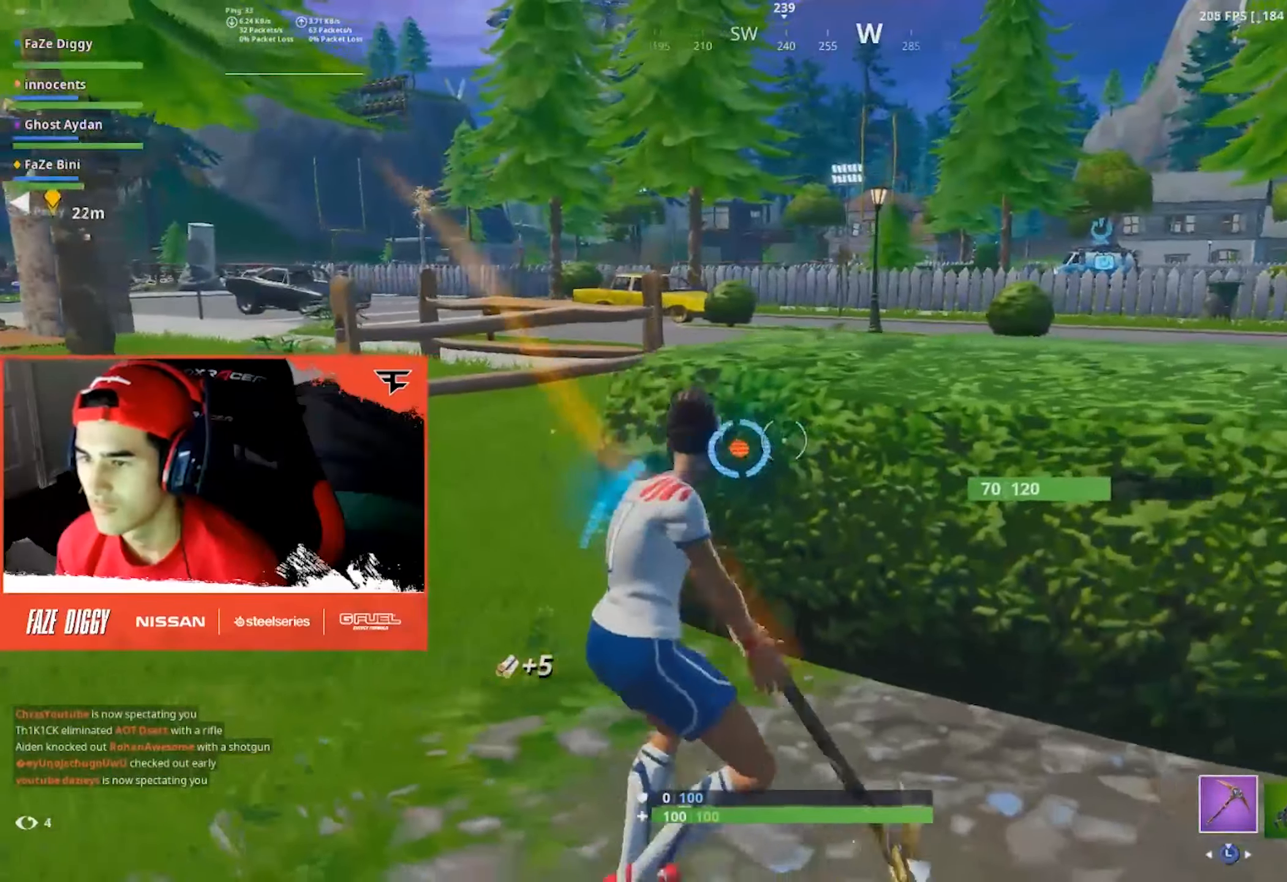
{"buttons": [], "left_stick": "up-right", "right_stick": "center", "events": [[50, "R1", "down"], [100, "left_stick", "up-right"], [167, "L3", "down"], [183, "R1", "up"], [200, "R2", "up"], [267, "L3", "up"], [333, "right_stick", "center"]]}
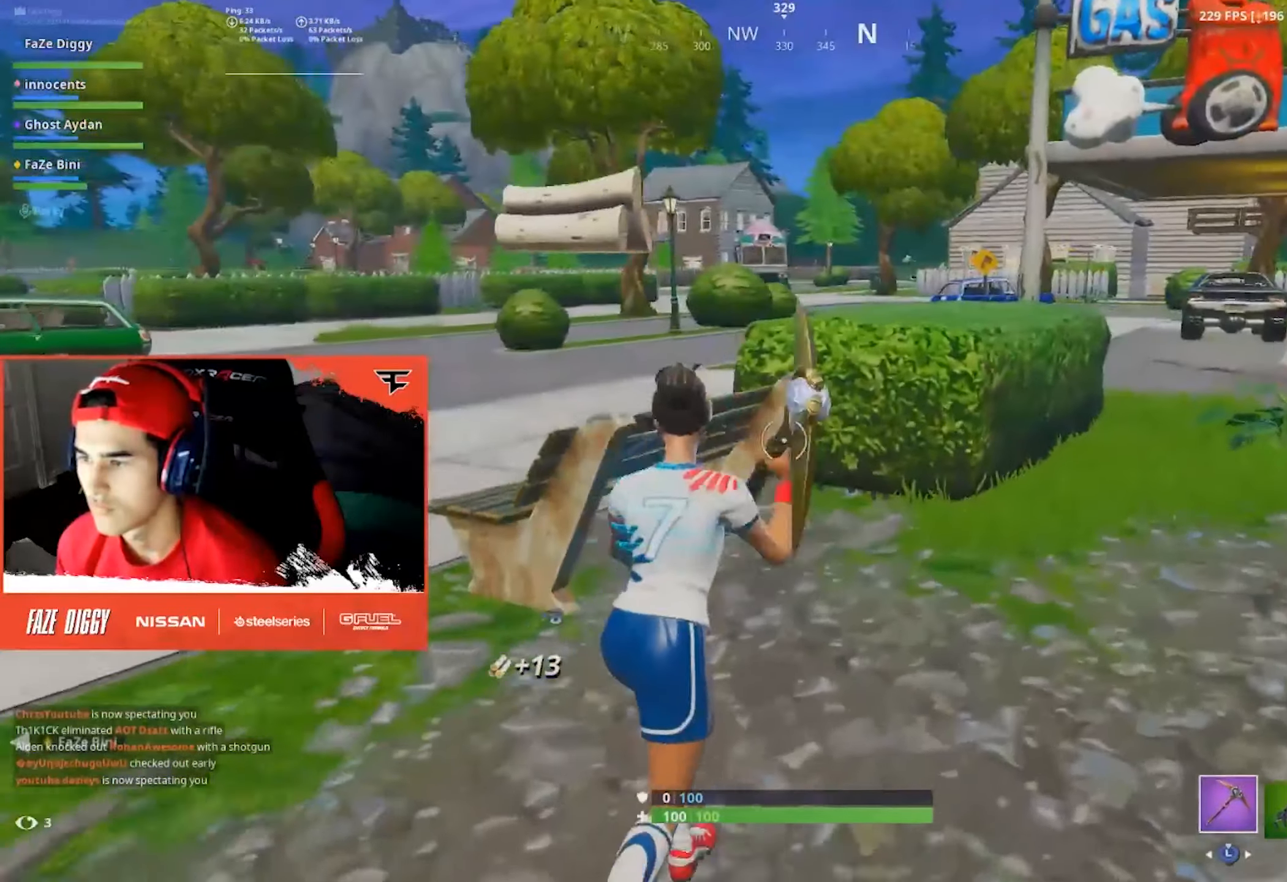
{"buttons": ["R2"], "left_stick": "up-right", "right_stick": "center", "events": [[350, "R2", "down"]]}
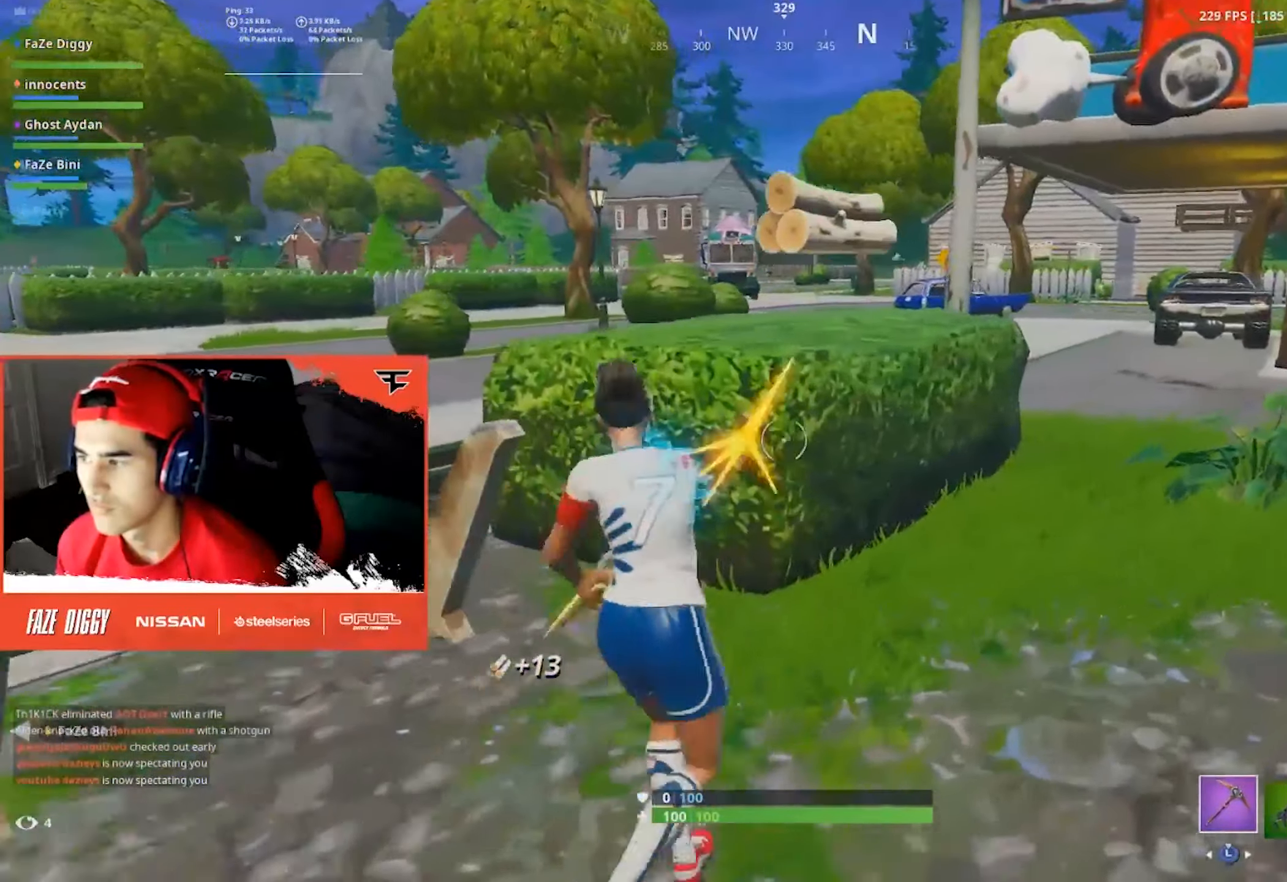
{"buttons": ["R2"], "left_stick": "right", "right_stick": "down", "events": [[33, "right_stick", "left"], [50, "left_stick", "right"], [200, "right_stick", "center"], [450, "right_stick", "down"]]}
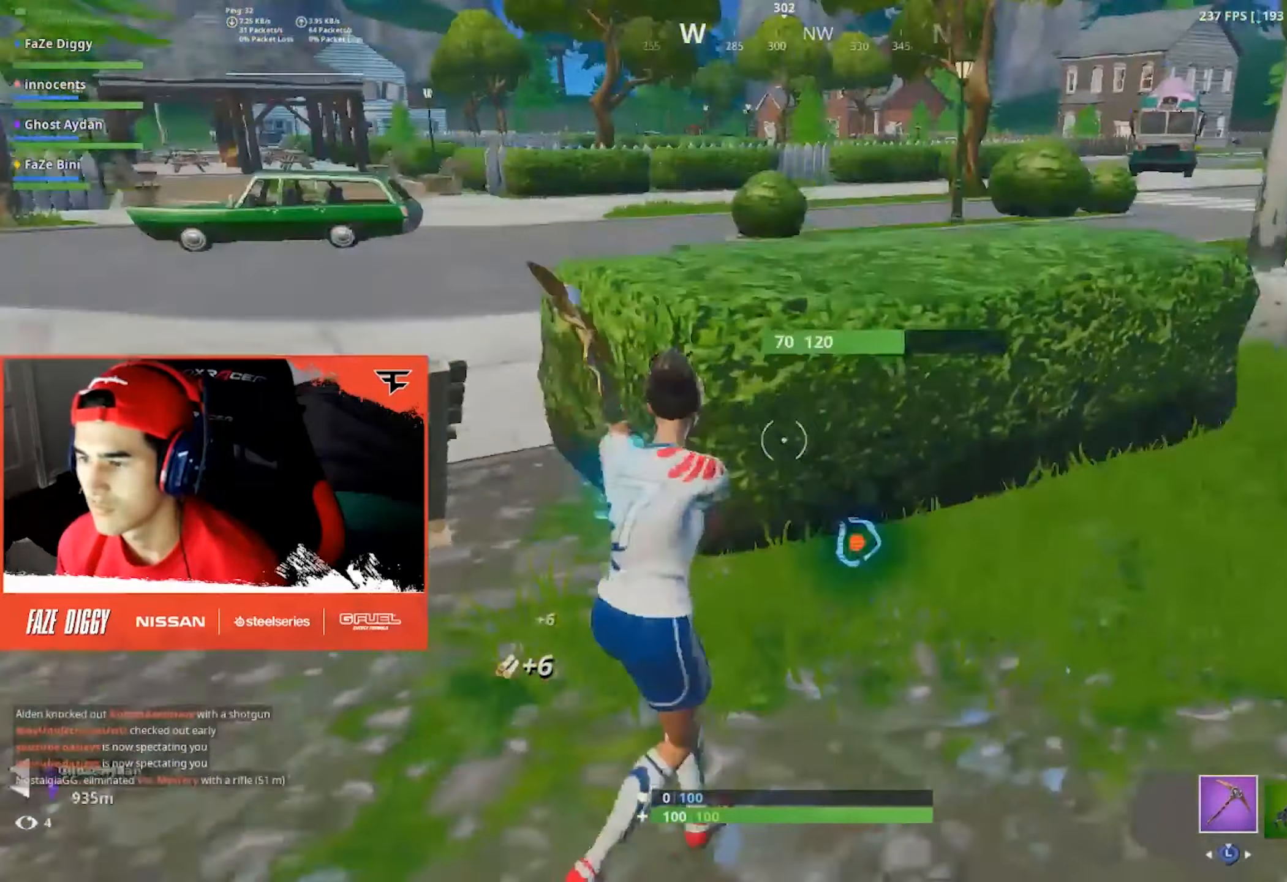
{"buttons": [], "left_stick": "up-right", "right_stick": "center", "events": [[83, "right_stick", "center"], [150, "right_stick", "up"], [217, "R1", "down"], [267, "left_stick", "up-right"], [317, "right_stick", "center"], [350, "L3", "down"], [350, "R1", "up"], [350, "R2", "up"], [450, "L3", "up"]]}
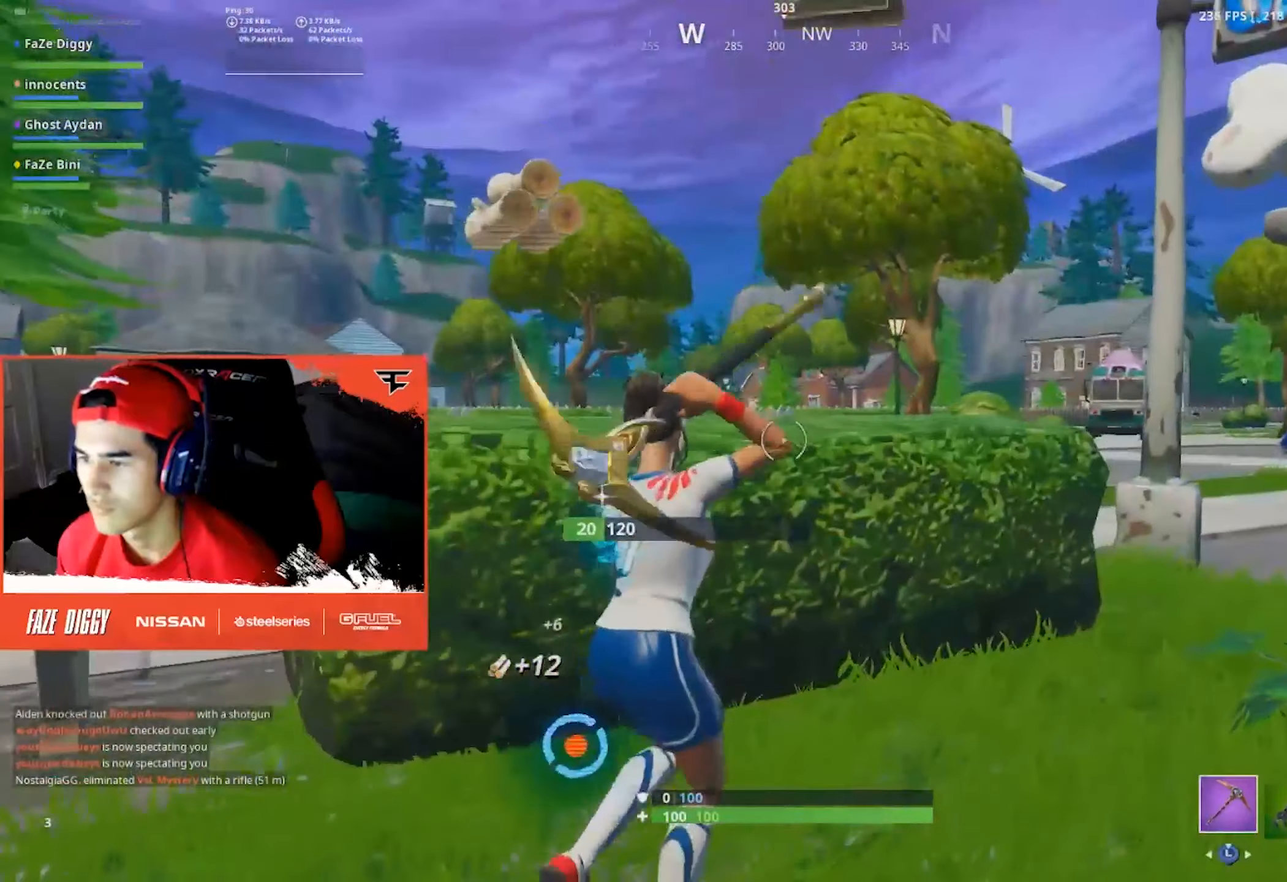
{"buttons": [], "left_stick": "up-right", "right_stick": "center", "events": [[33, "right_stick", "down"], [267, "A", "down"], [283, "right_stick", "center"], [367, "A", "up"]]}
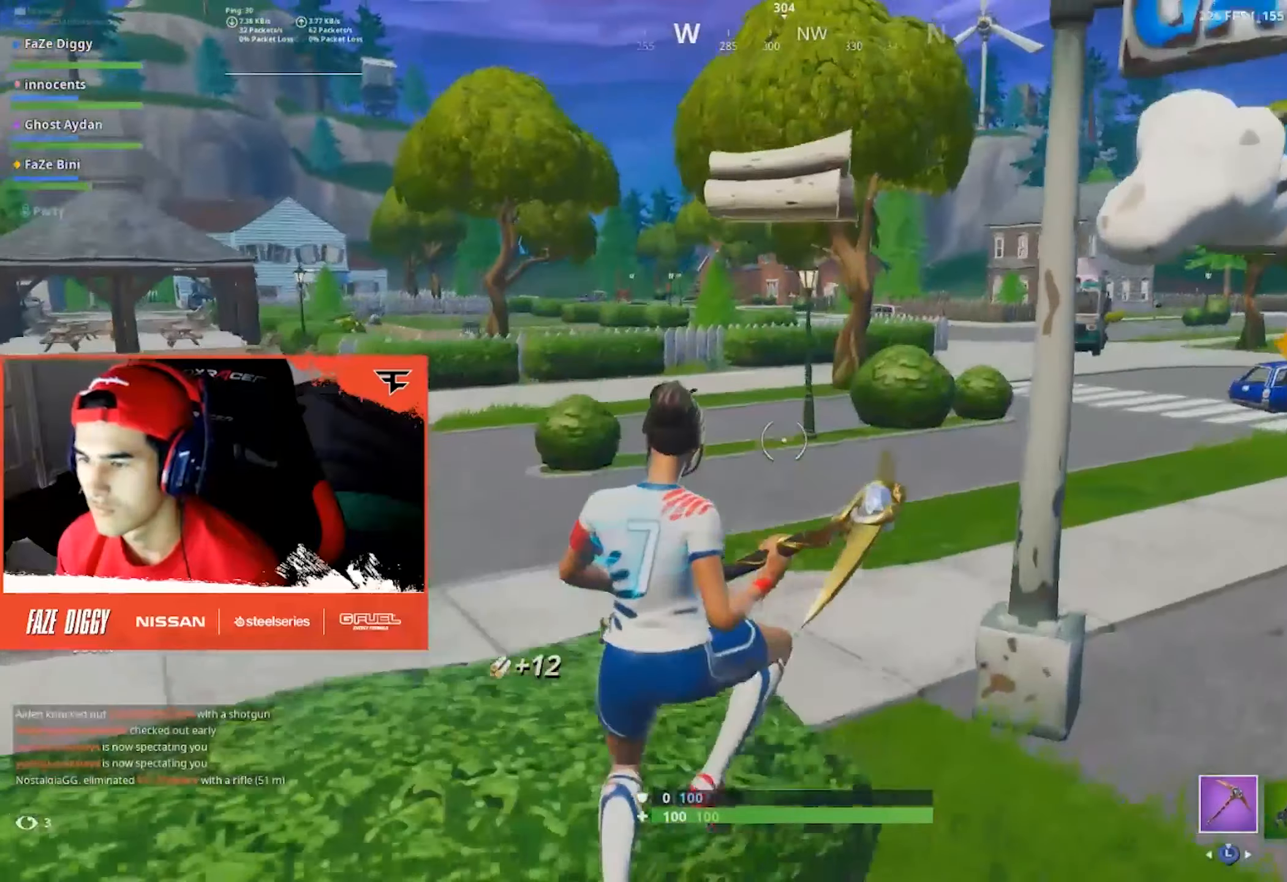
{"buttons": [], "left_stick": "up-right", "right_stick": "center", "events": [[67, "R1", "down"], [200, "R1", "up"], [234, "L3", "down"], [334, "L3", "up"], [367, "right_stick", "right"], [484, "right_stick", "center"]]}
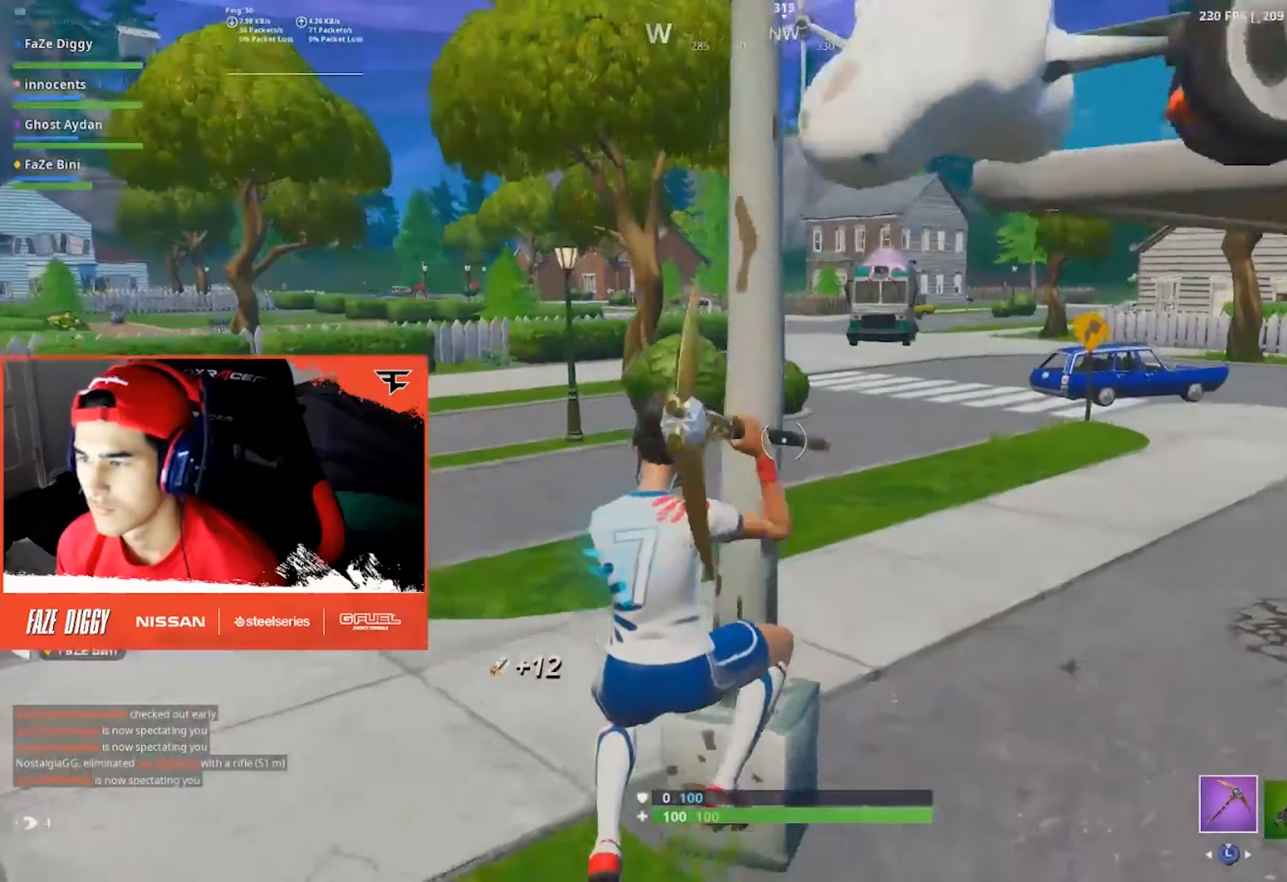
{"buttons": [], "left_stick": "up", "right_stick": "center", "events": [[117, "R1", "down"], [200, "R1", "up"], [250, "right_stick", "up-left"], [284, "left_stick", "up"], [417, "right_stick", "center"]]}
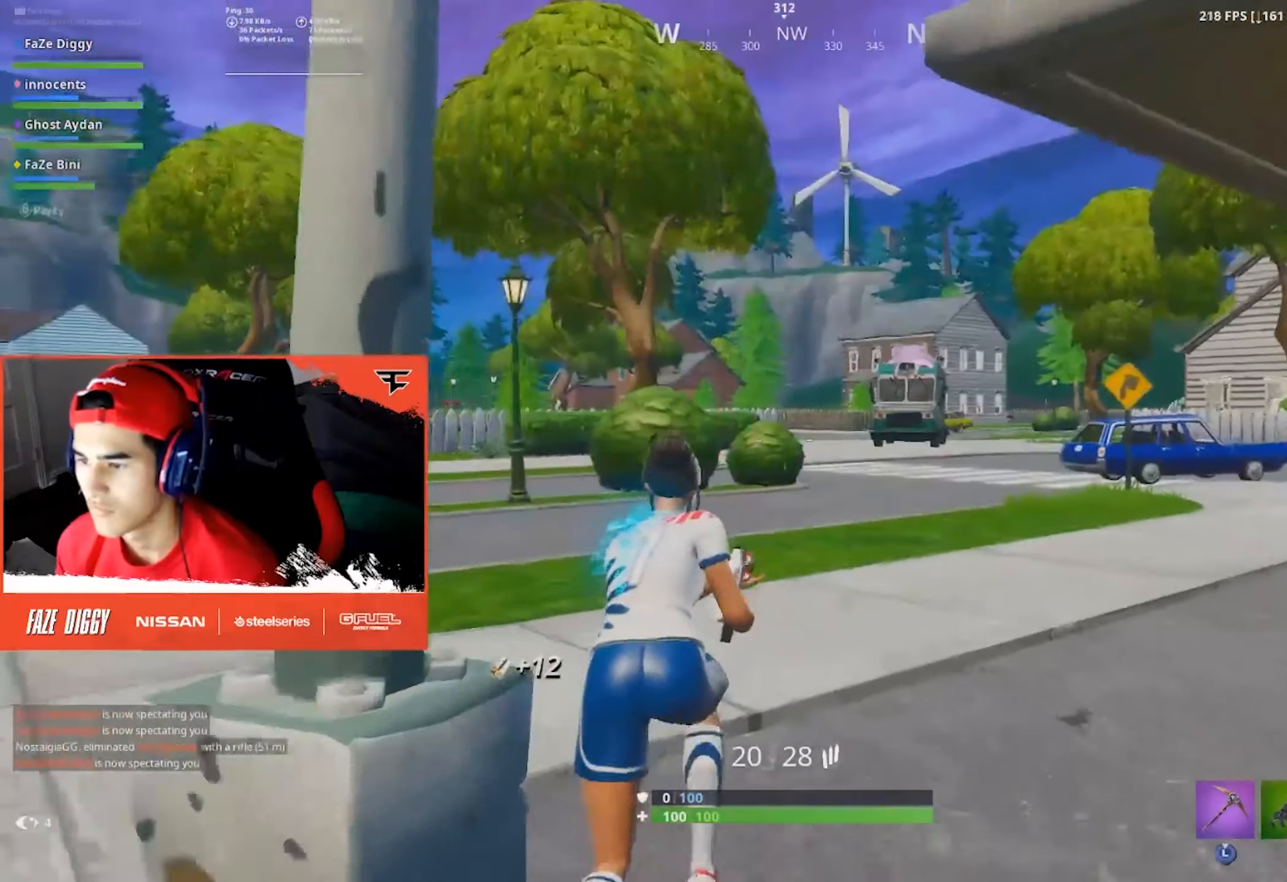
{"buttons": [], "left_stick": "up-right", "right_stick": "center", "events": [[50, "left_stick", "up-right"], [150, "right_stick", "up-left"], [267, "right_stick", "center"]]}
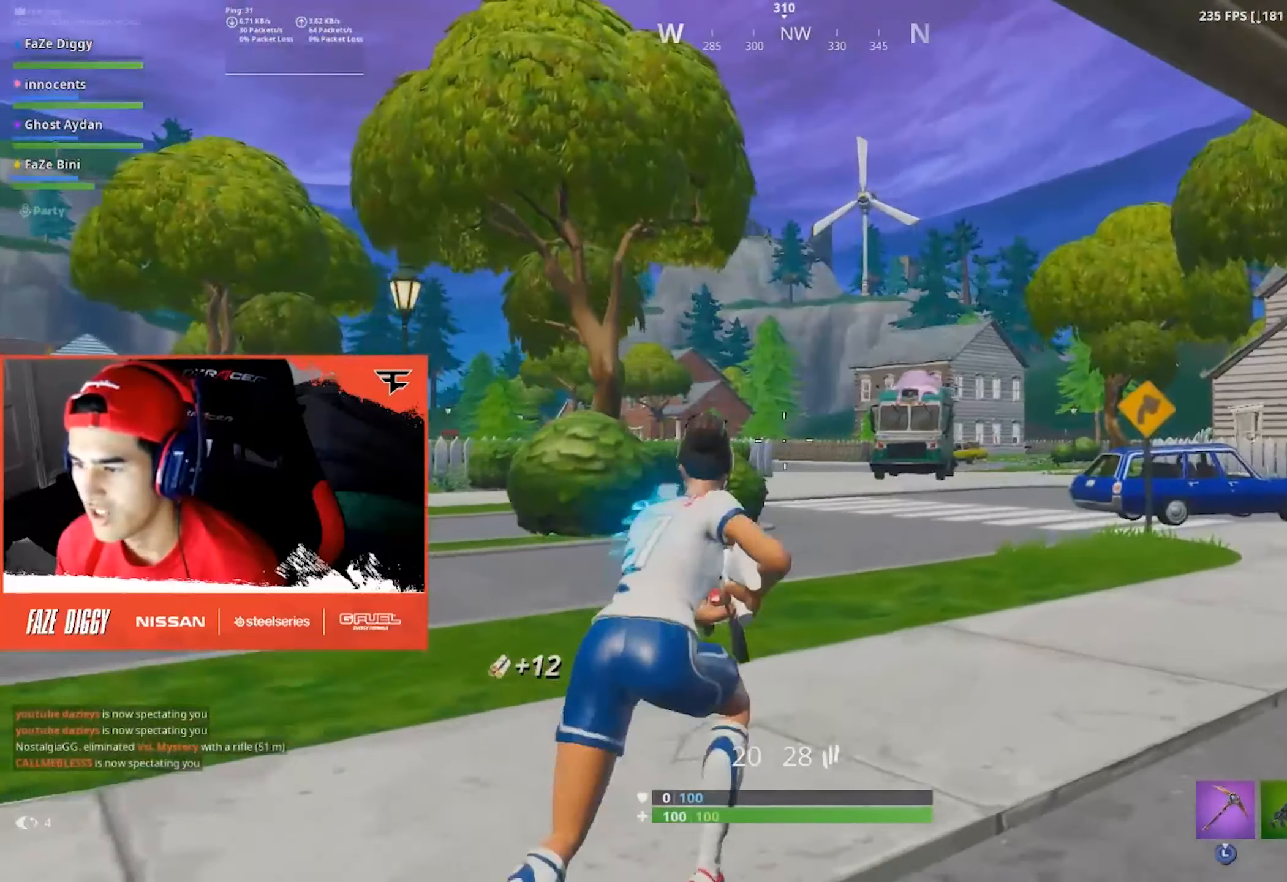
{"buttons": [], "left_stick": "up-right", "right_stick": "center", "events": []}
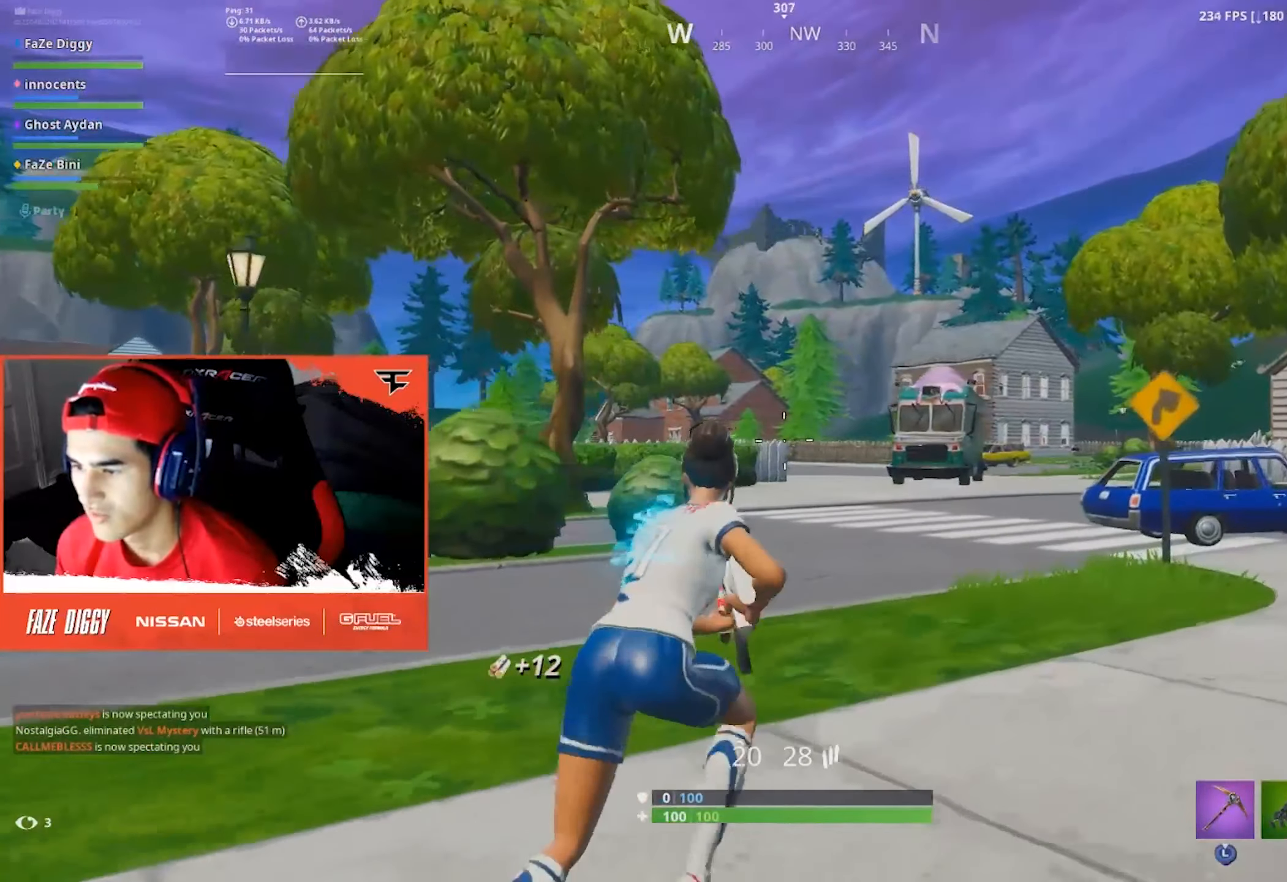
{"buttons": ["L2"], "left_stick": "center", "right_stick": "center", "events": [[84, "R3", "down"], [184, "R3", "up"], [317, "L2", "down"], [334, "left_stick", "center"], [334, "right_stick", "up"], [434, "right_stick", "center"]]}
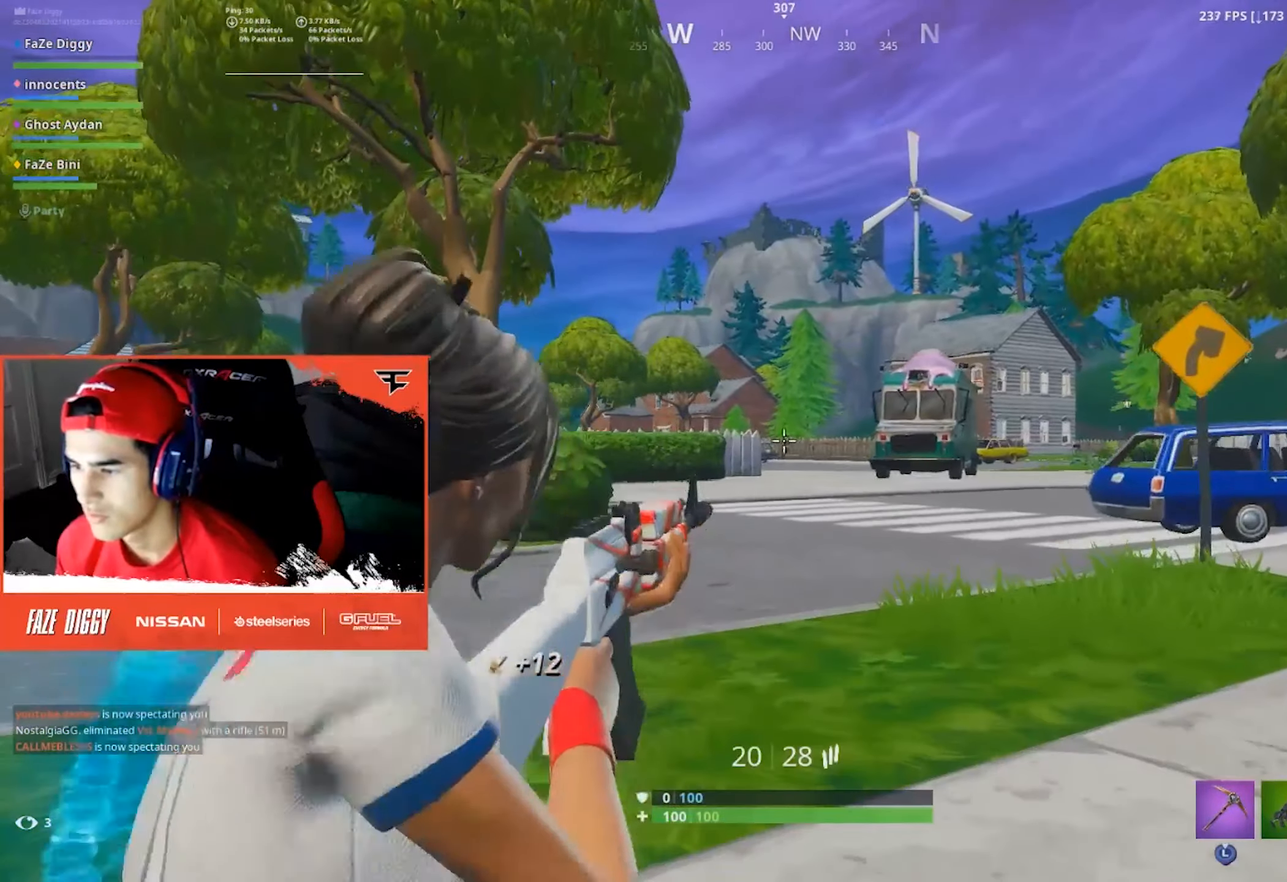
{"buttons": ["L2"], "left_stick": "center", "right_stick": "center", "events": [[67, "right_stick", "up"], [267, "right_stick", "center"], [317, "R2", "down"], [367, "right_stick", "down"], [467, "R2", "up"], [467, "right_stick", "center"]]}
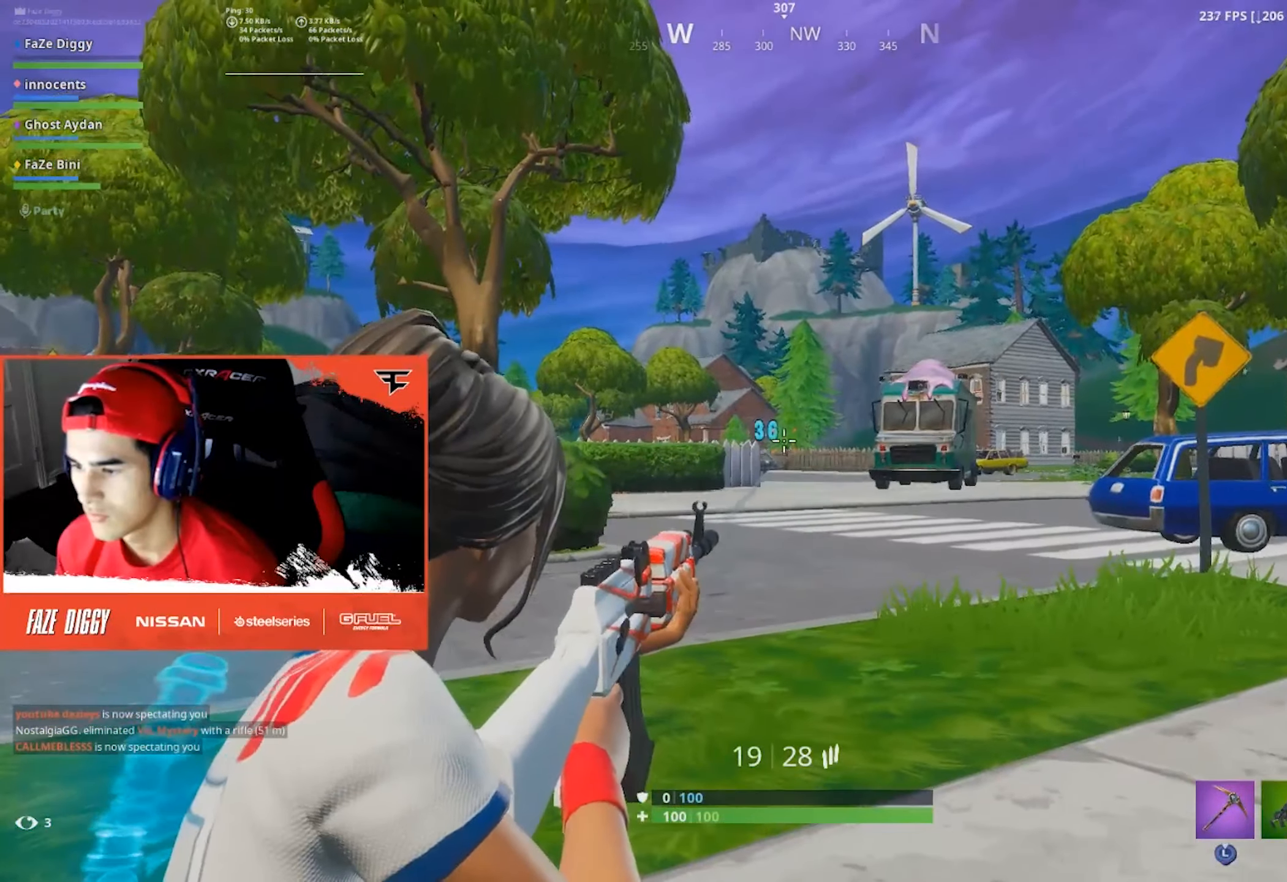
{"buttons": ["L2"], "left_stick": "center", "right_stick": "down-right", "events": [[34, "right_stick", "down"], [234, "R2", "down"], [267, "right_stick", "down-right"], [367, "R2", "up"]]}
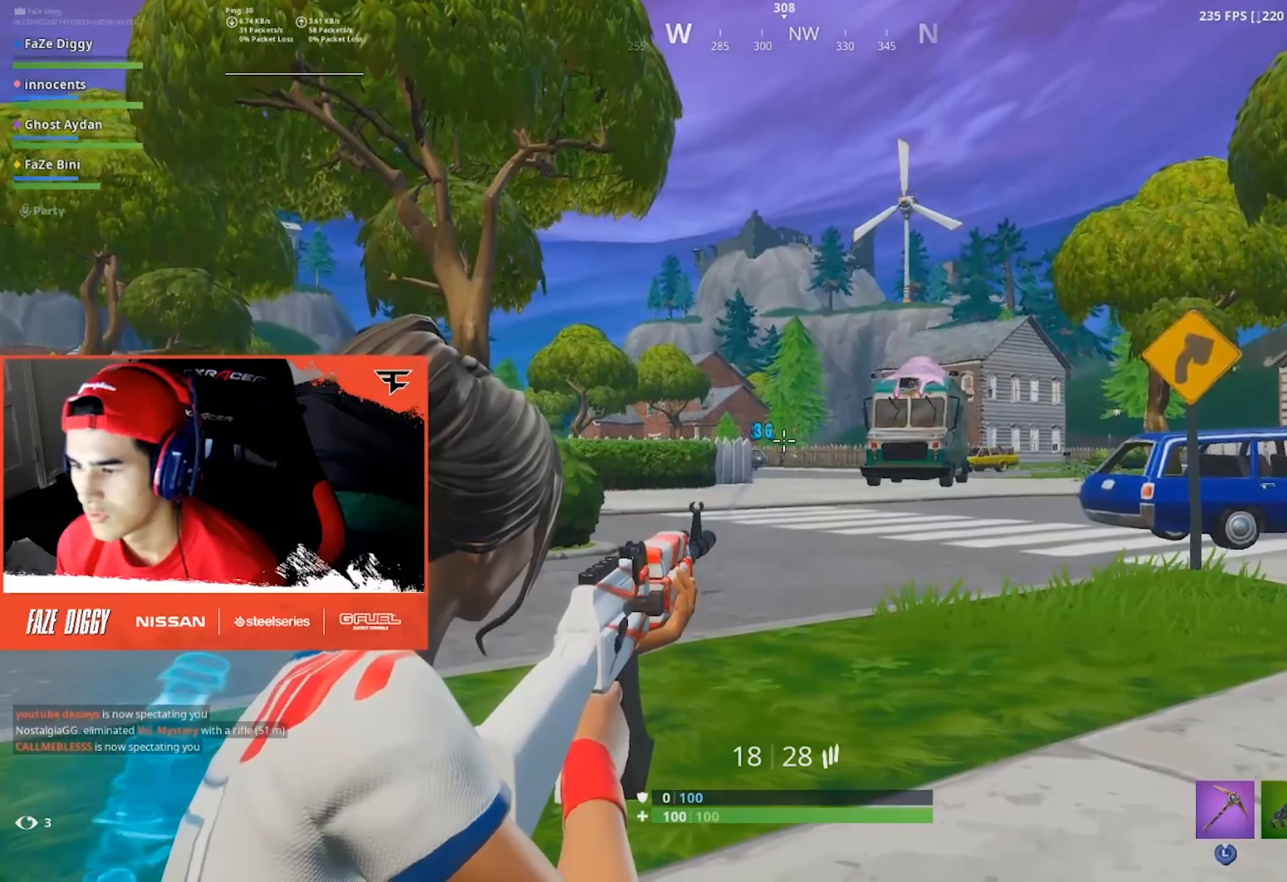
{"buttons": ["L2", "R2"], "left_stick": "center", "right_stick": "center", "events": [[50, "right_stick", "down"], [134, "R2", "down"], [300, "R2", "up"], [400, "right_stick", "center"], [450, "R2", "down"]]}
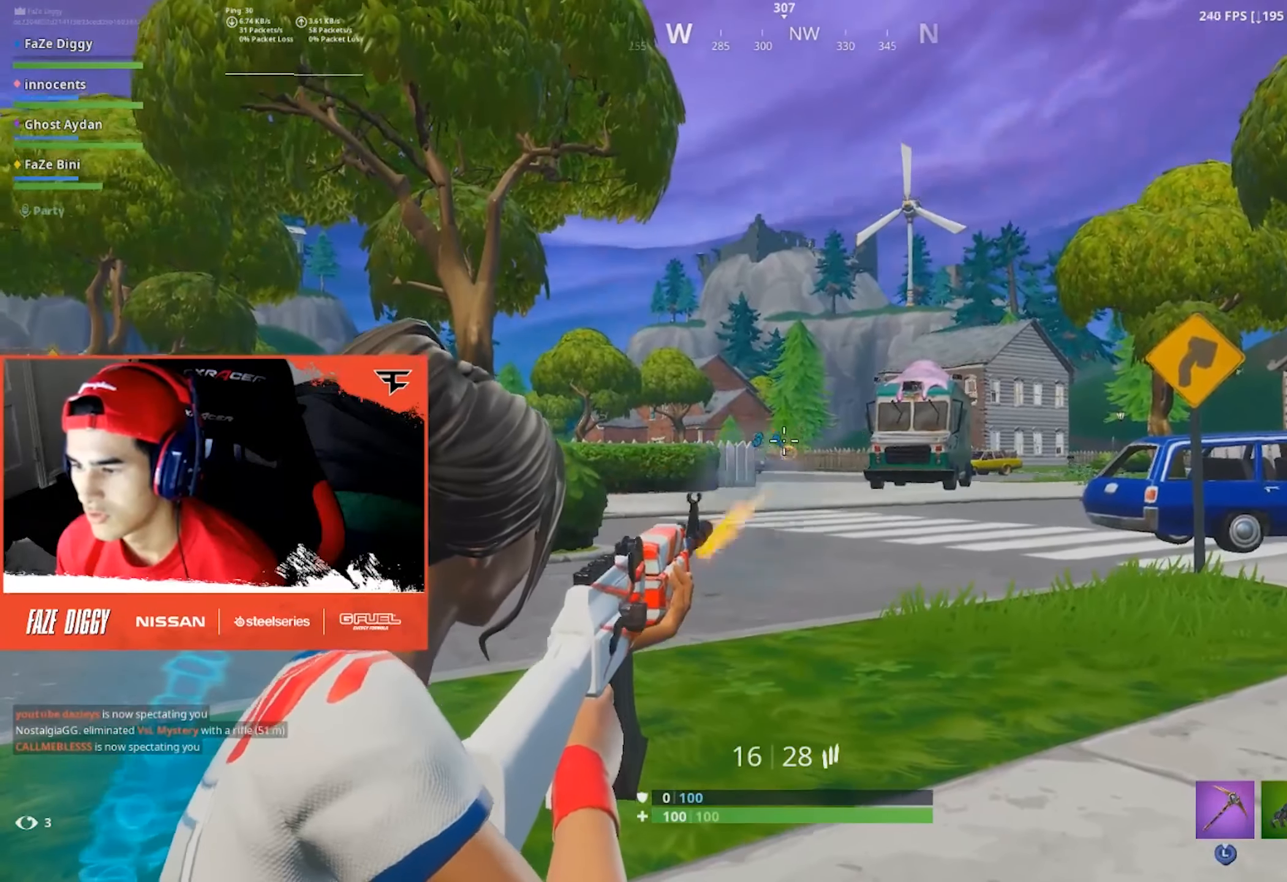
{"buttons": ["L2"], "left_stick": "center", "right_stick": "center", "events": [[67, "R2", "up"], [200, "right_stick", "down-right"], [250, "right_stick", "down"], [350, "R2", "down"], [367, "right_stick", "center"], [484, "R2", "up"]]}
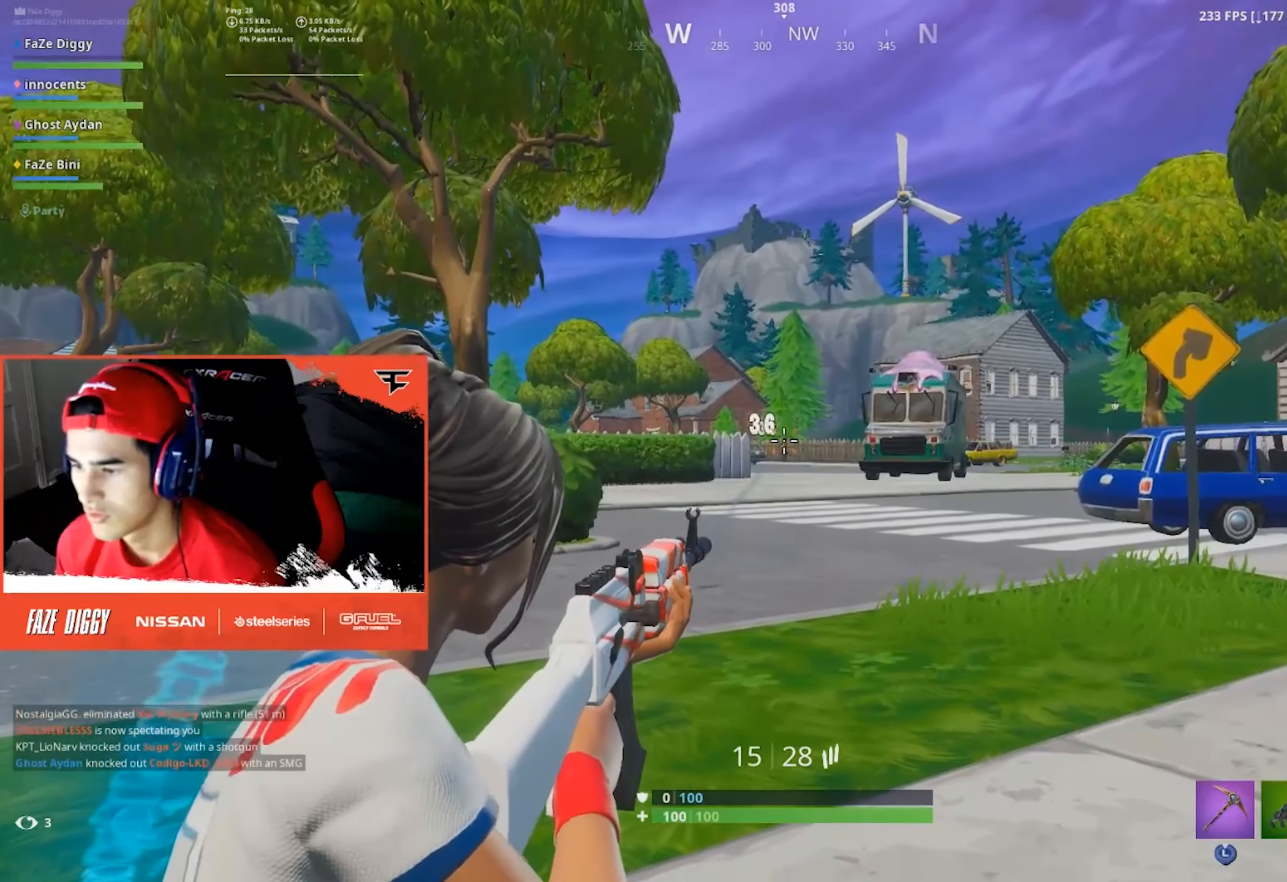
{"buttons": ["L2"], "left_stick": "center", "right_stick": "center", "events": [[167, "R2", "down"], [300, "R2", "up"]]}